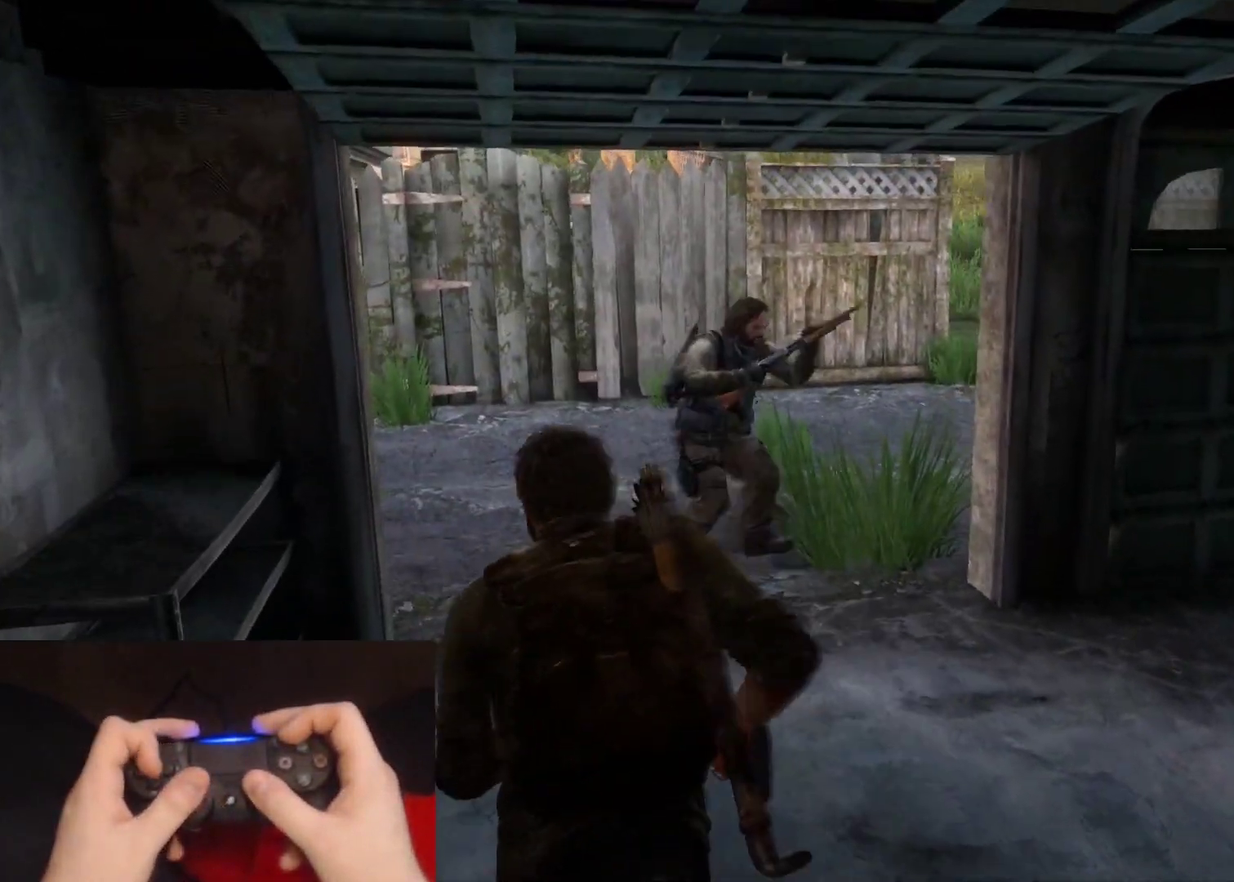
Gameplay with a controller (PlayStation layout); each line is a JSON object with the inputs held at the frame after it. "events" lists button and stick changes between this image and that frame as [ms after this image, input, new state], when the widget could be followed in between. Not read: L1.
{"buttons": [], "left_stick": "up", "right_stick": "down-right", "events": [[133, "DPAD_DOWN", "down"], [217, "DPAD_DOWN", "up"], [433, "right_stick", "down-right"]]}
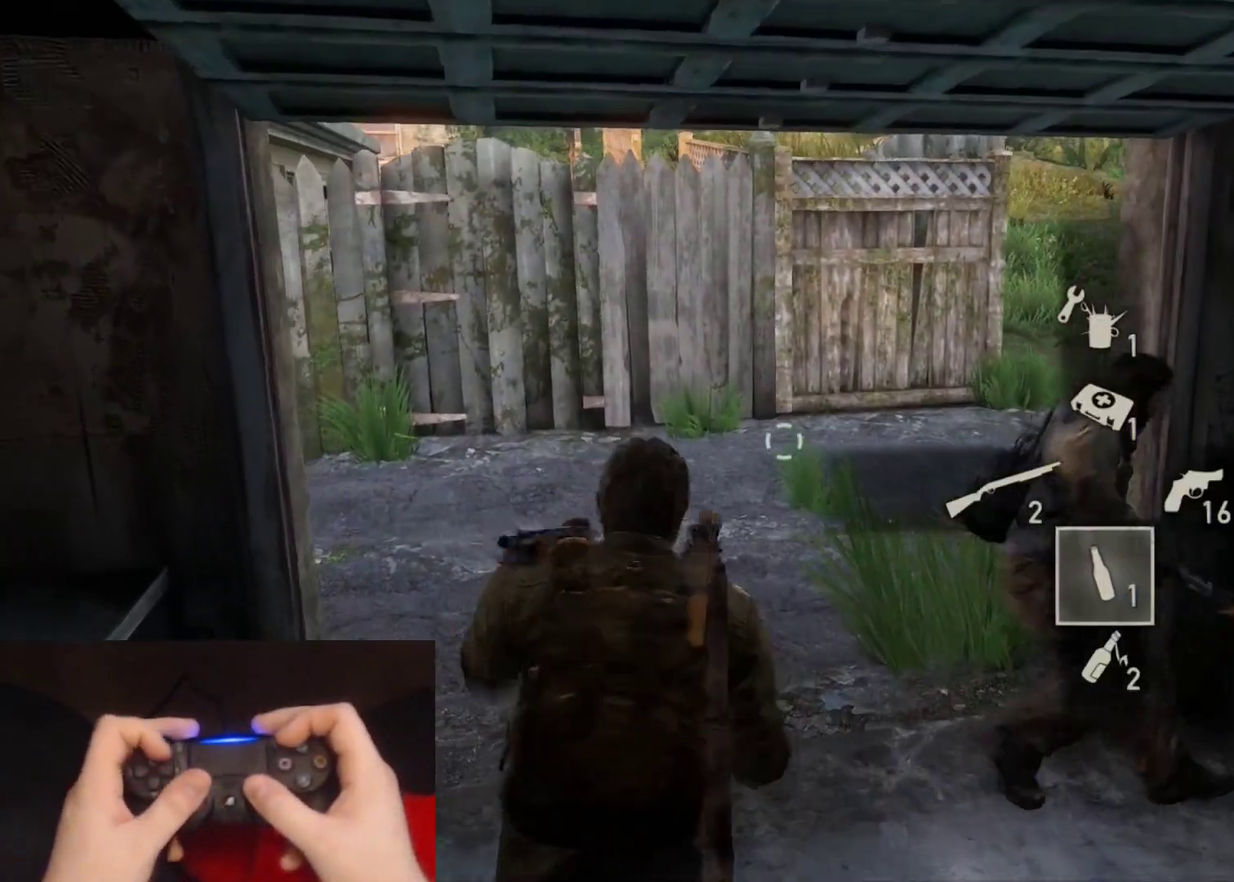
{"buttons": [], "left_stick": "up", "right_stick": "center", "events": [[83, "right_stick", "center"]]}
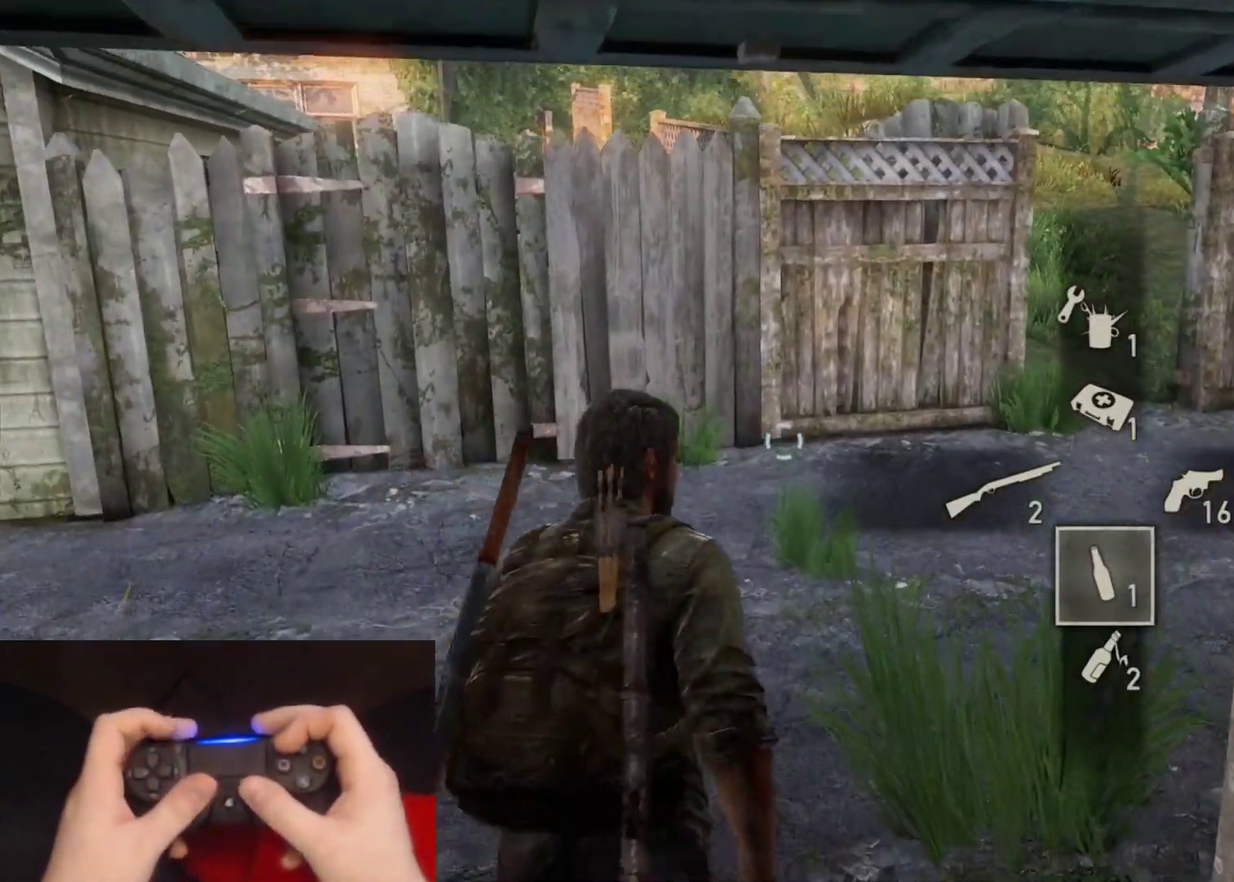
{"buttons": [], "left_stick": "up-right", "right_stick": "down-left", "events": [[300, "right_stick", "left"], [350, "left_stick", "up-right"], [433, "right_stick", "down-left"]]}
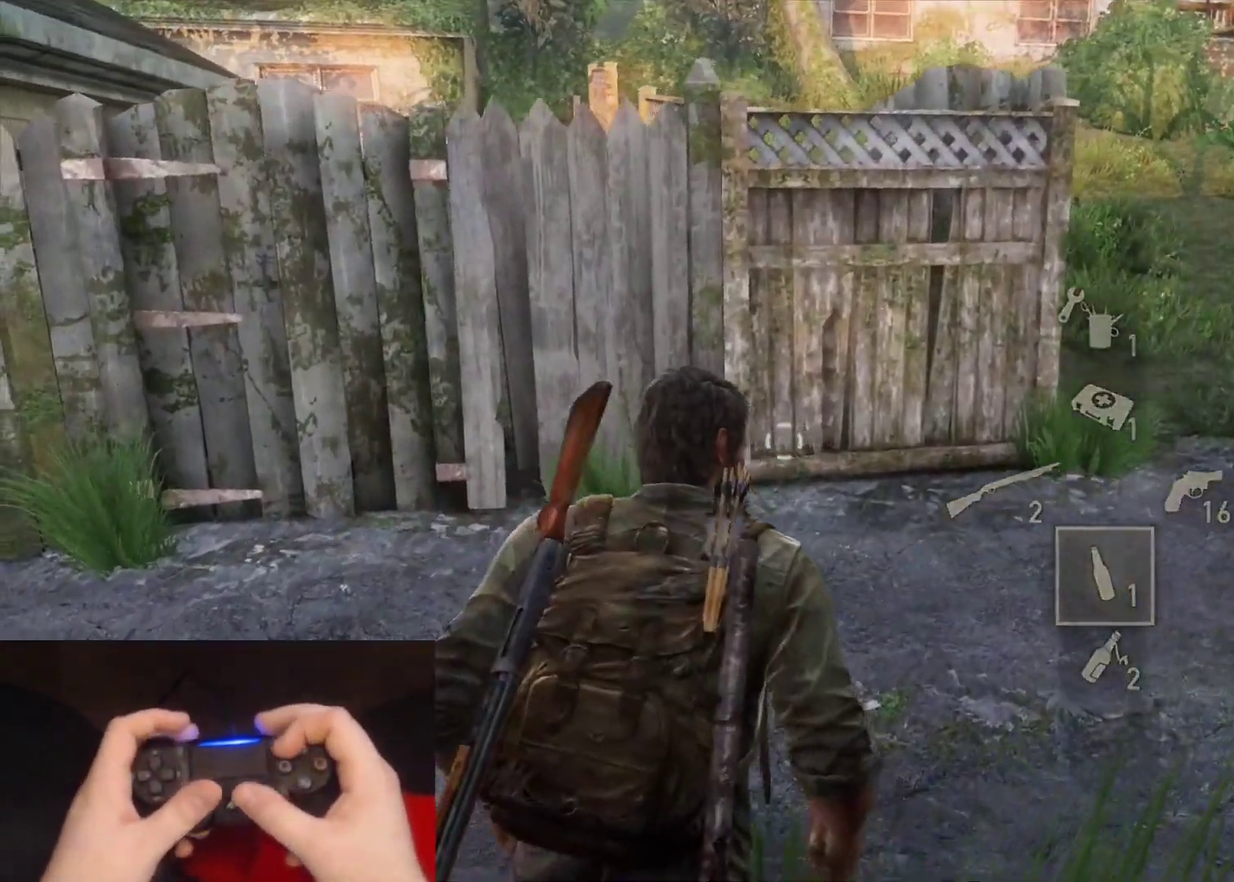
{"buttons": ["L2"], "left_stick": "up-right", "right_stick": "left", "events": [[50, "right_stick", "left"], [150, "L2", "down"]]}
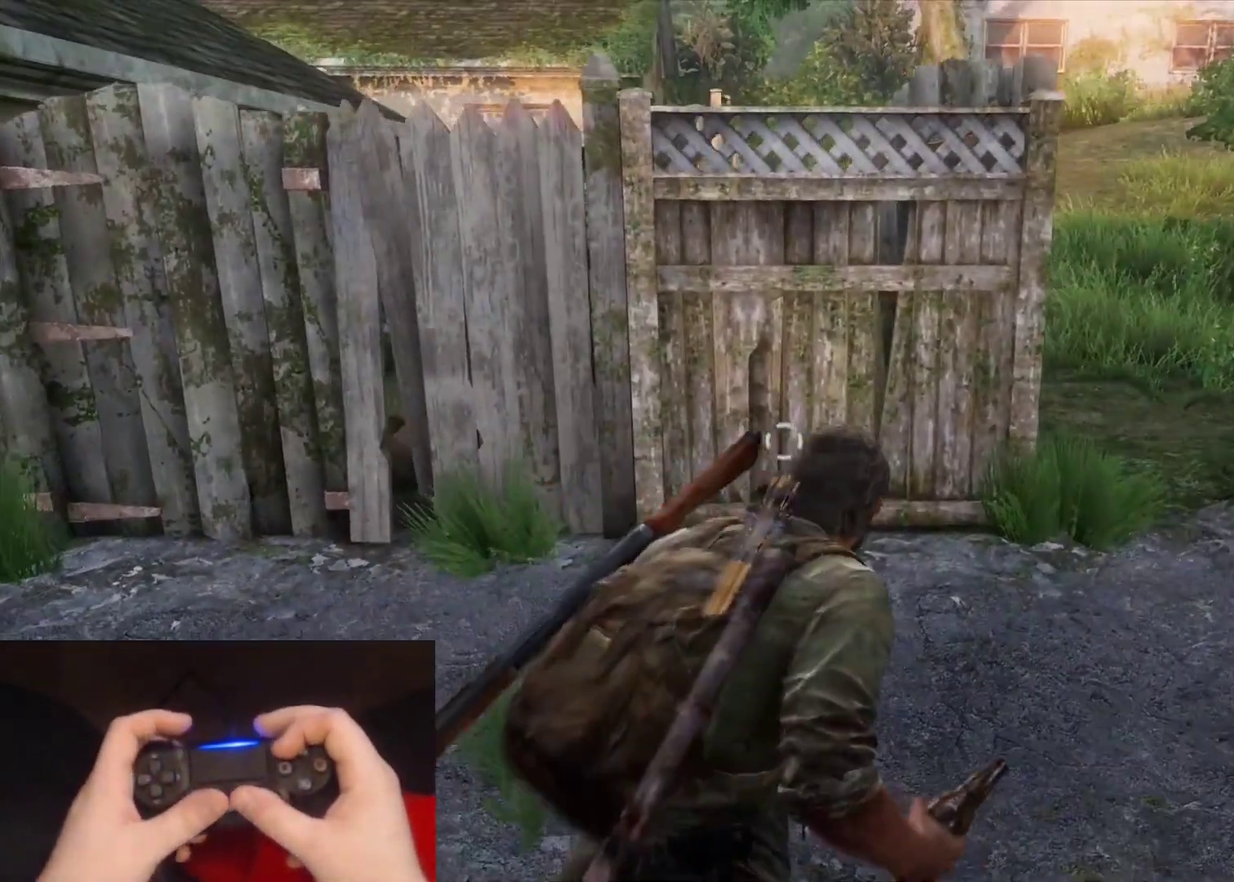
{"buttons": ["L2"], "left_stick": "up-right", "right_stick": "left", "events": []}
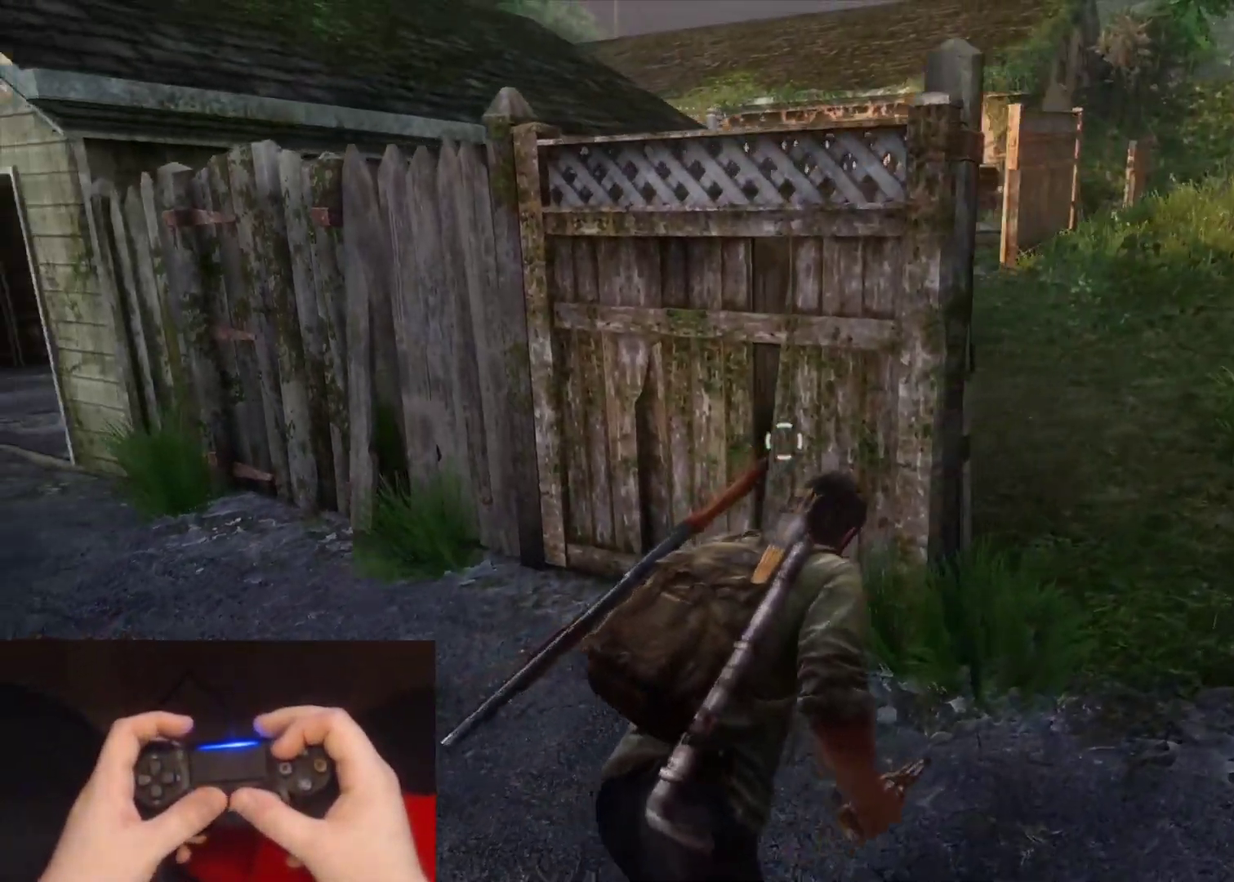
{"buttons": ["L2"], "left_stick": "up-right", "right_stick": "left", "events": [[100, "right_stick", "down-left"], [500, "right_stick", "left"]]}
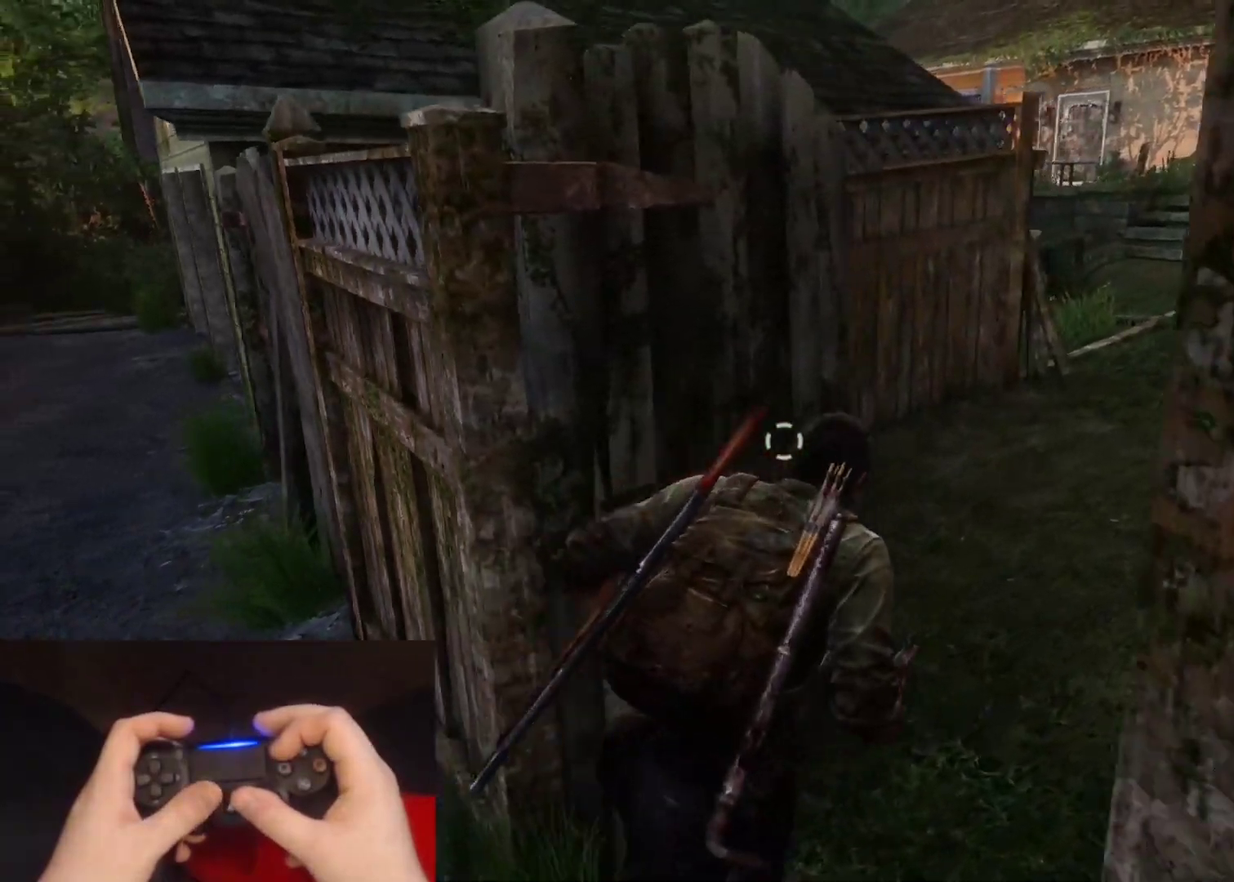
{"buttons": ["L2"], "left_stick": "up-right", "right_stick": "left", "events": []}
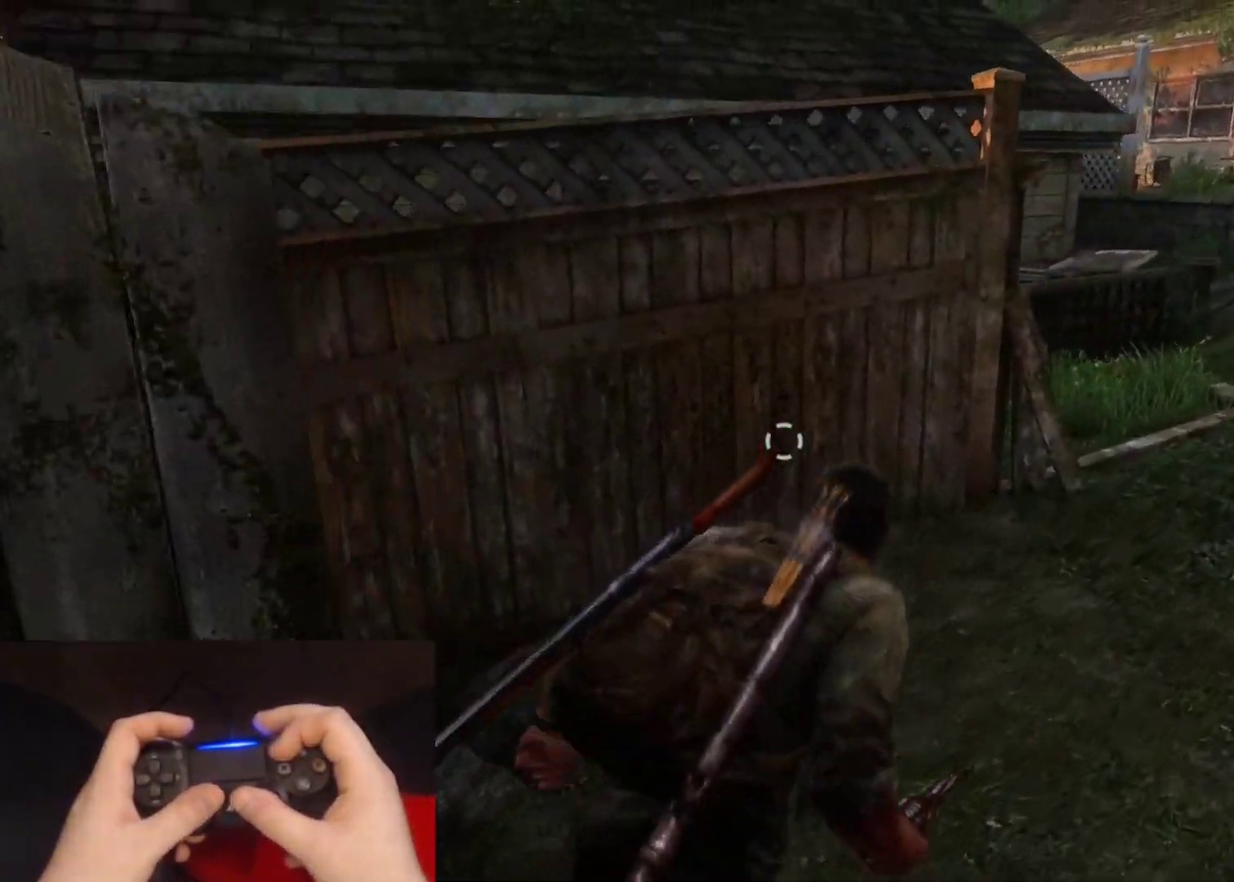
{"buttons": ["L2"], "left_stick": "up-right", "right_stick": "left", "events": []}
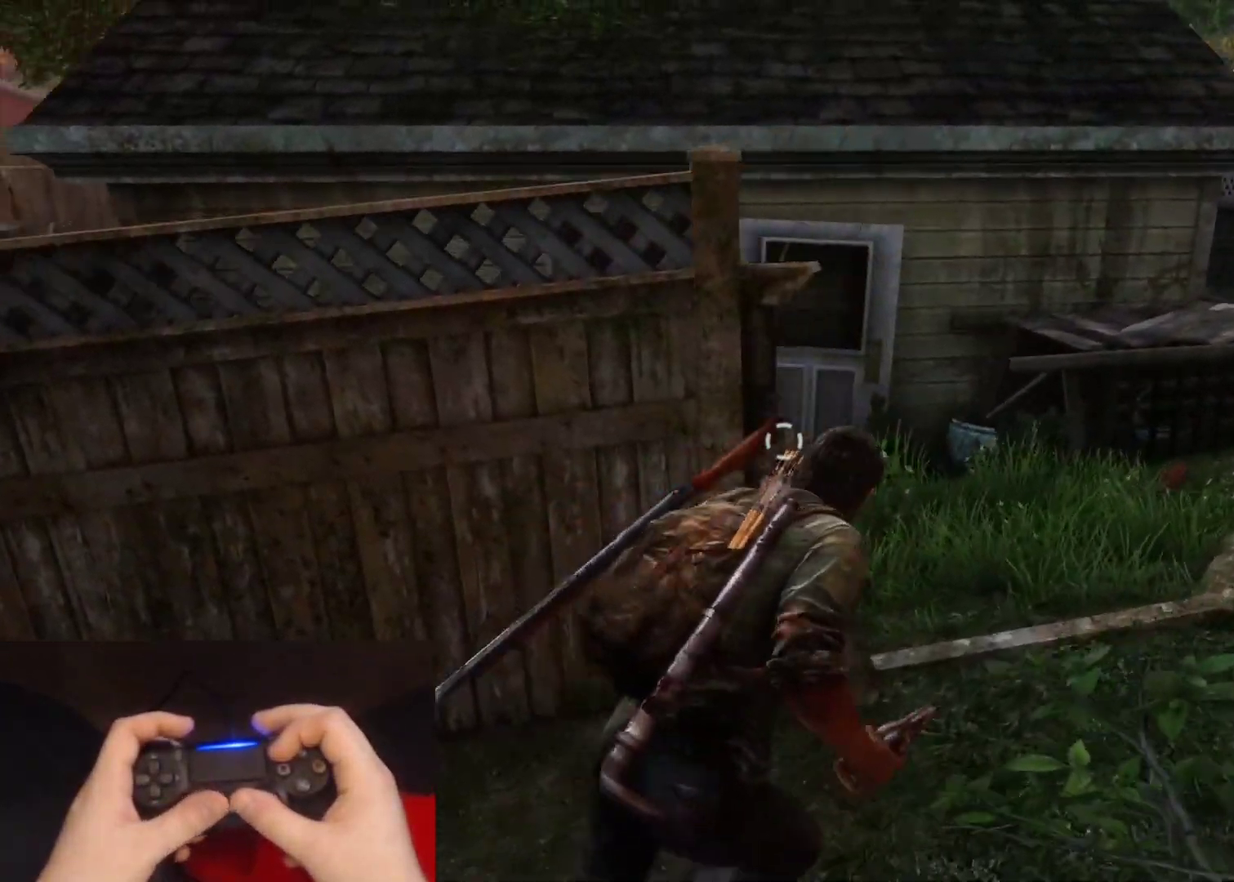
{"buttons": ["L2"], "left_stick": "up", "right_stick": "center", "events": [[283, "right_stick", "down-left"], [417, "right_stick", "left"], [433, "left_stick", "up"], [467, "right_stick", "center"]]}
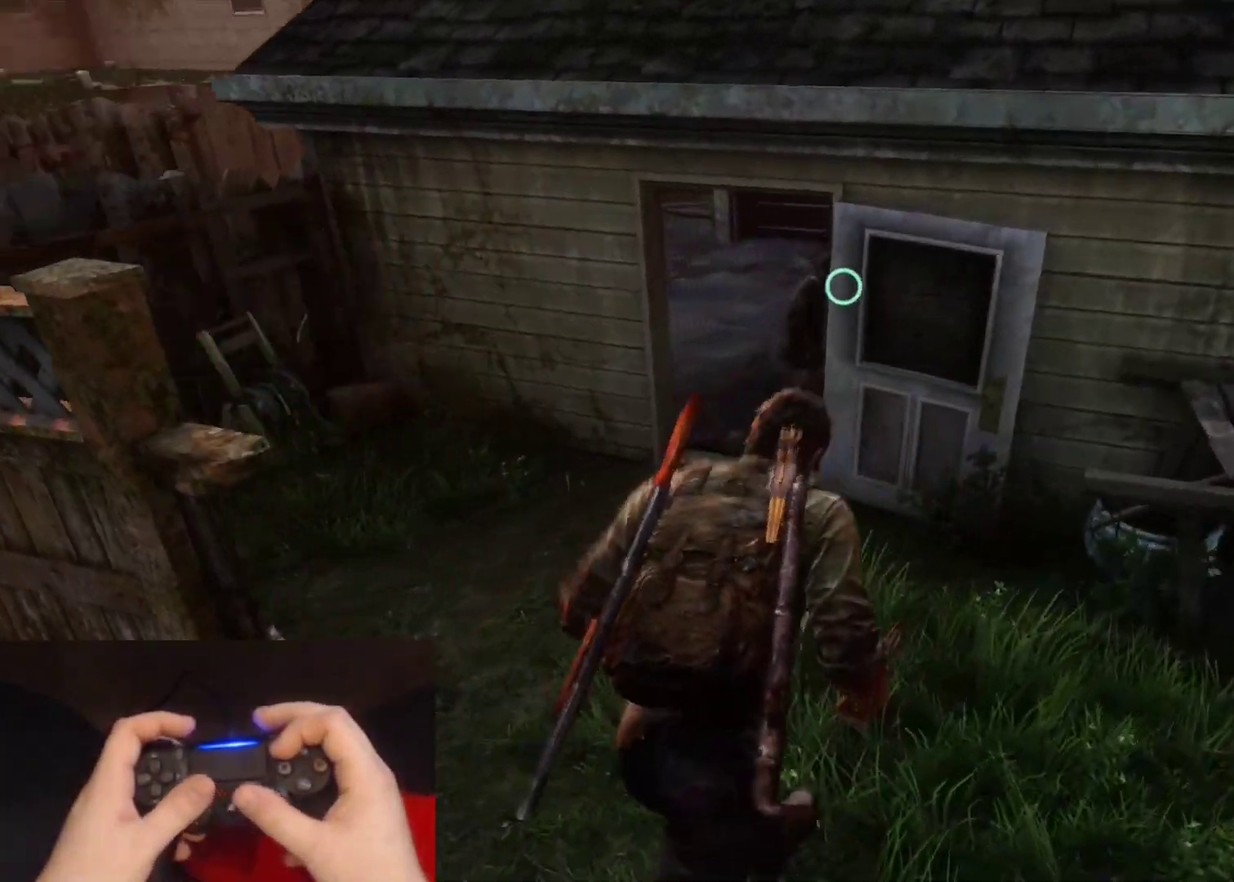
{"buttons": ["L2", "R1"], "left_stick": "up", "right_stick": "center", "events": [[200, "right_stick", "right"], [417, "R1", "down"], [467, "right_stick", "center"]]}
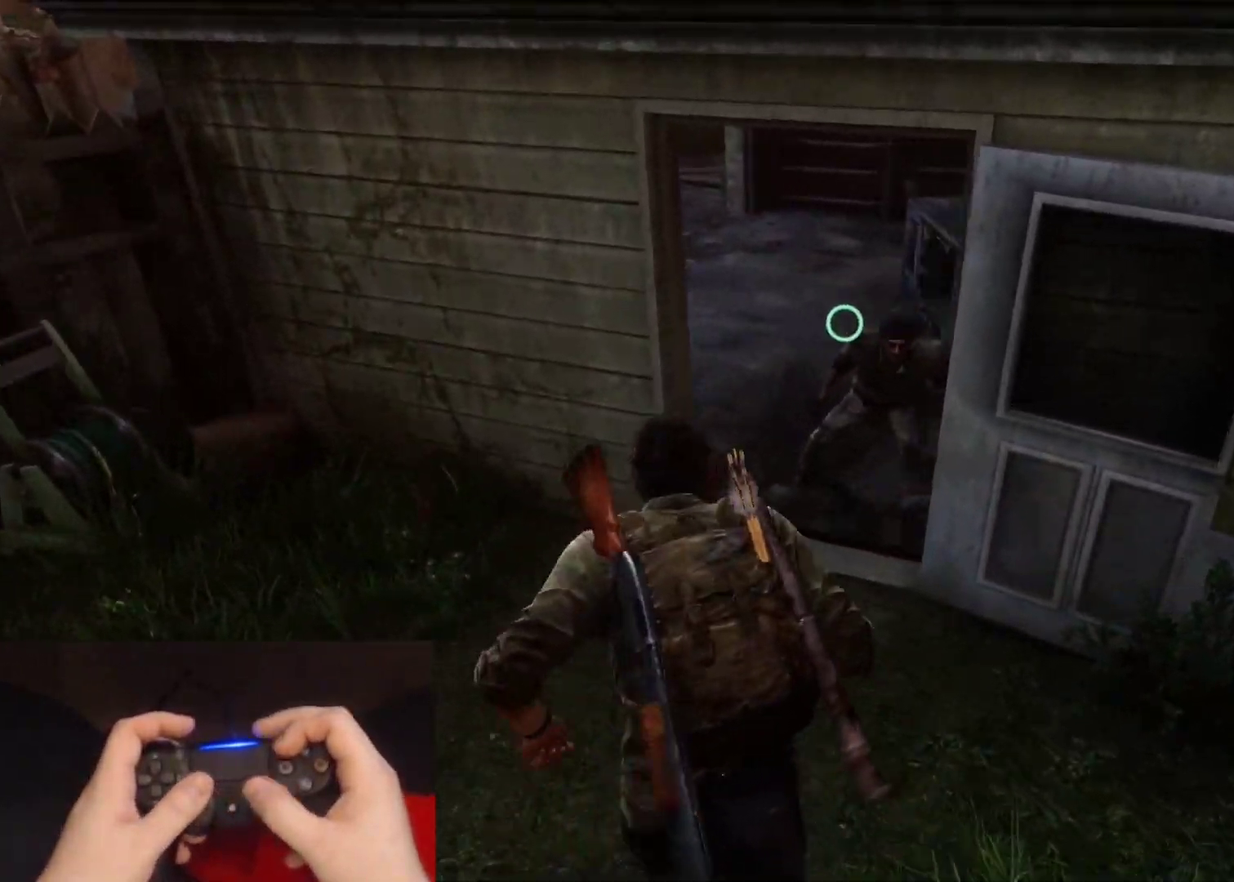
{"buttons": ["L2"], "left_stick": "up-left", "right_stick": "center", "events": [[33, "R1", "up"], [367, "left_stick", "up-left"]]}
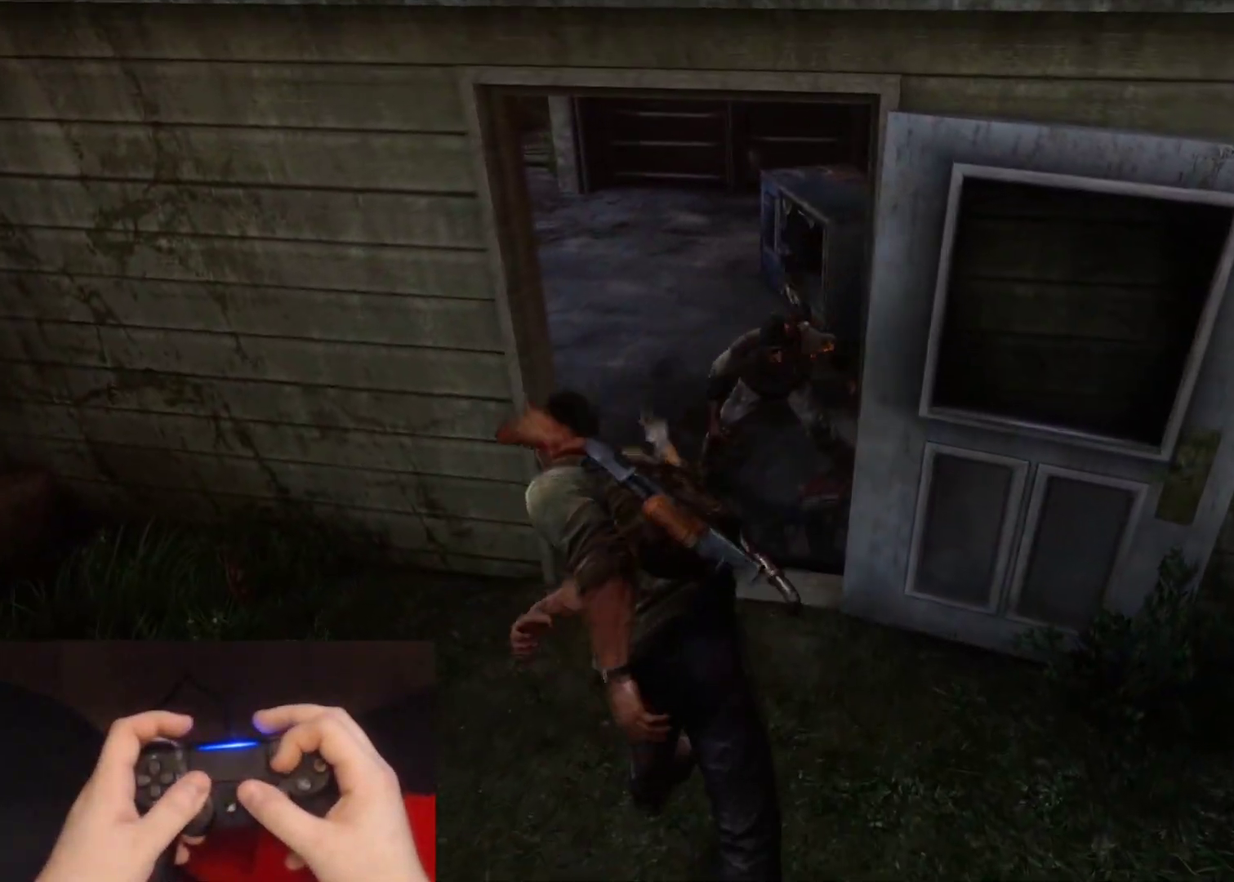
{"buttons": ["L2"], "left_stick": "down-left", "right_stick": "center", "events": [[17, "left_stick", "up"], [200, "L2", "up"], [250, "SQUARE", "down"], [367, "SQUARE", "up"], [383, "left_stick", "up-left"], [400, "L2", "down"], [450, "left_stick", "left"], [500, "left_stick", "down-left"]]}
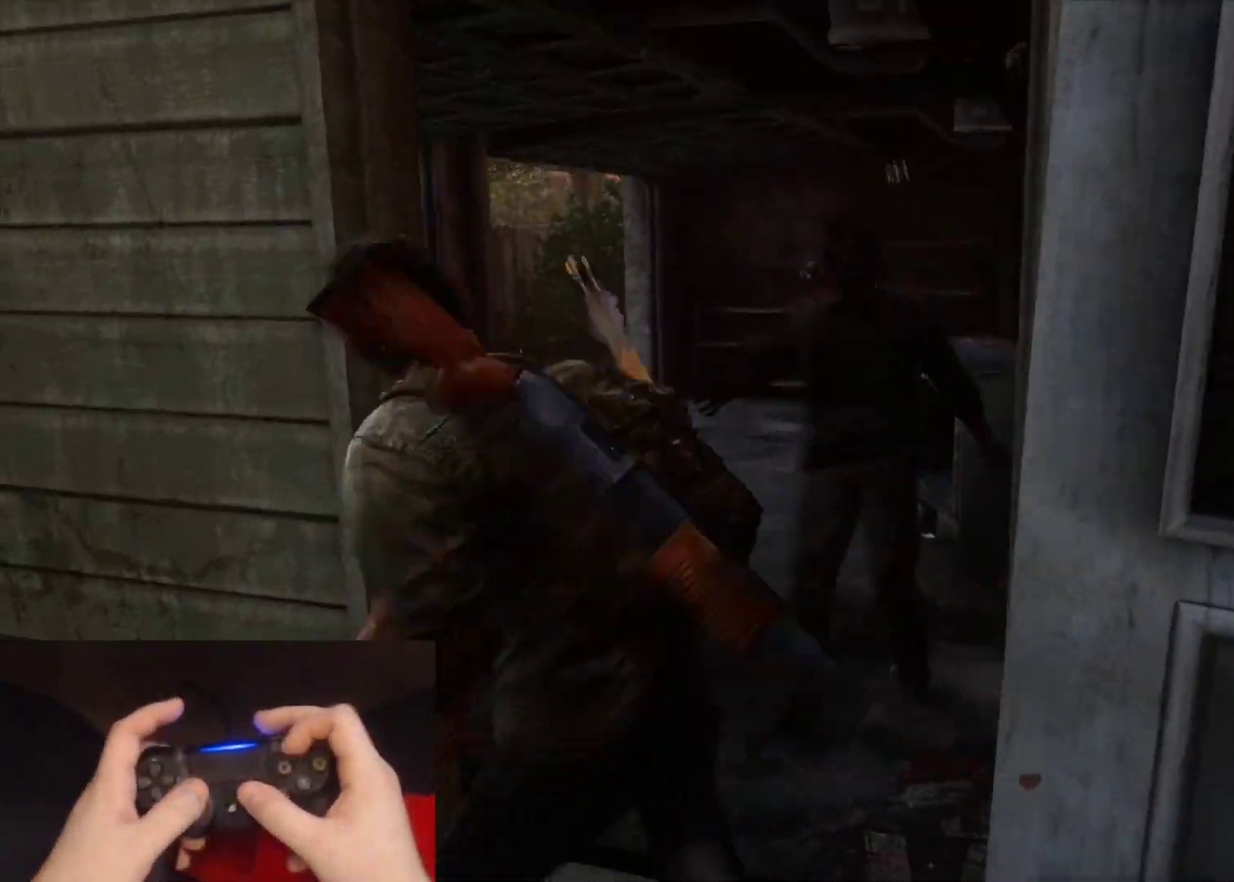
{"buttons": ["L2"], "left_stick": "down", "right_stick": "down-right", "events": [[117, "left_stick", "down"], [150, "right_stick", "down-right"]]}
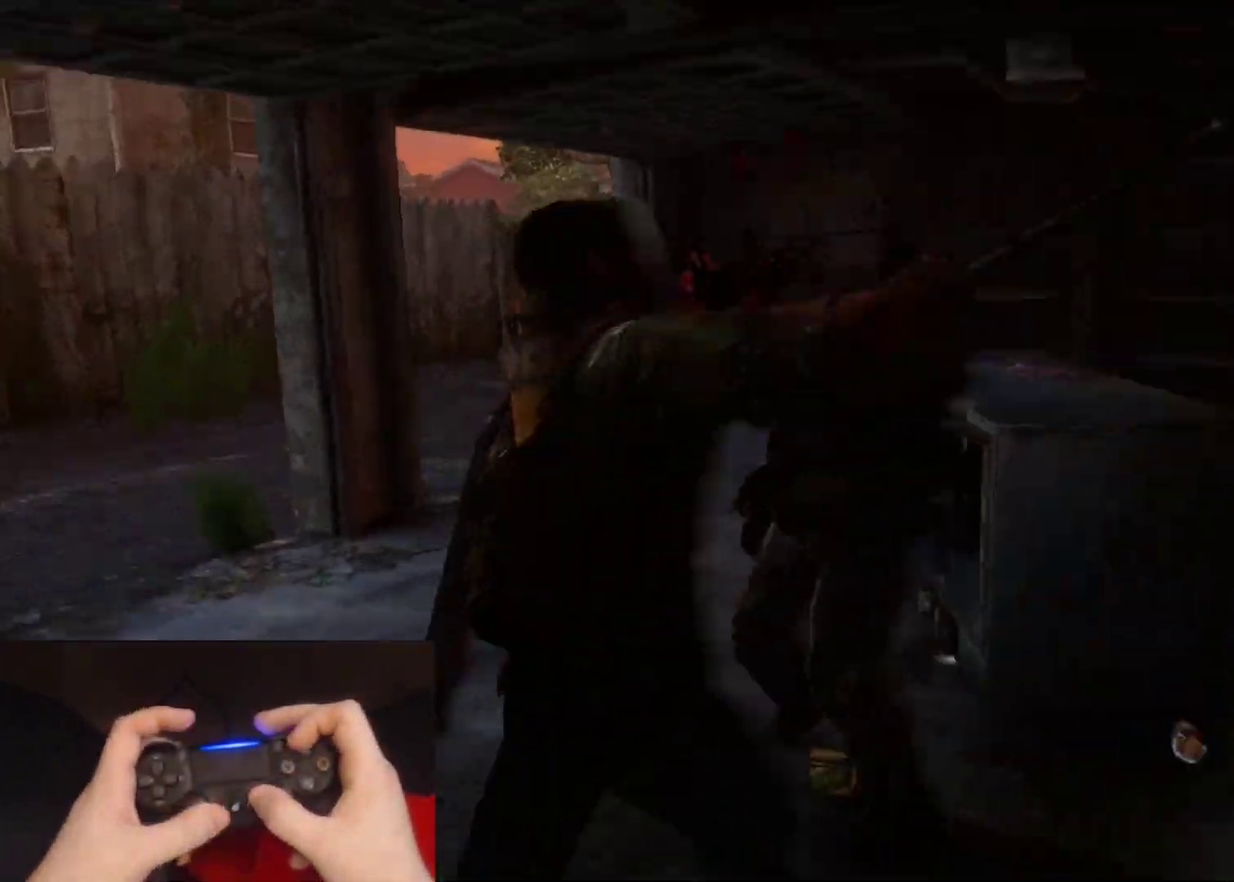
{"buttons": ["L2"], "left_stick": "down", "right_stick": "right", "events": [[500, "right_stick", "right"]]}
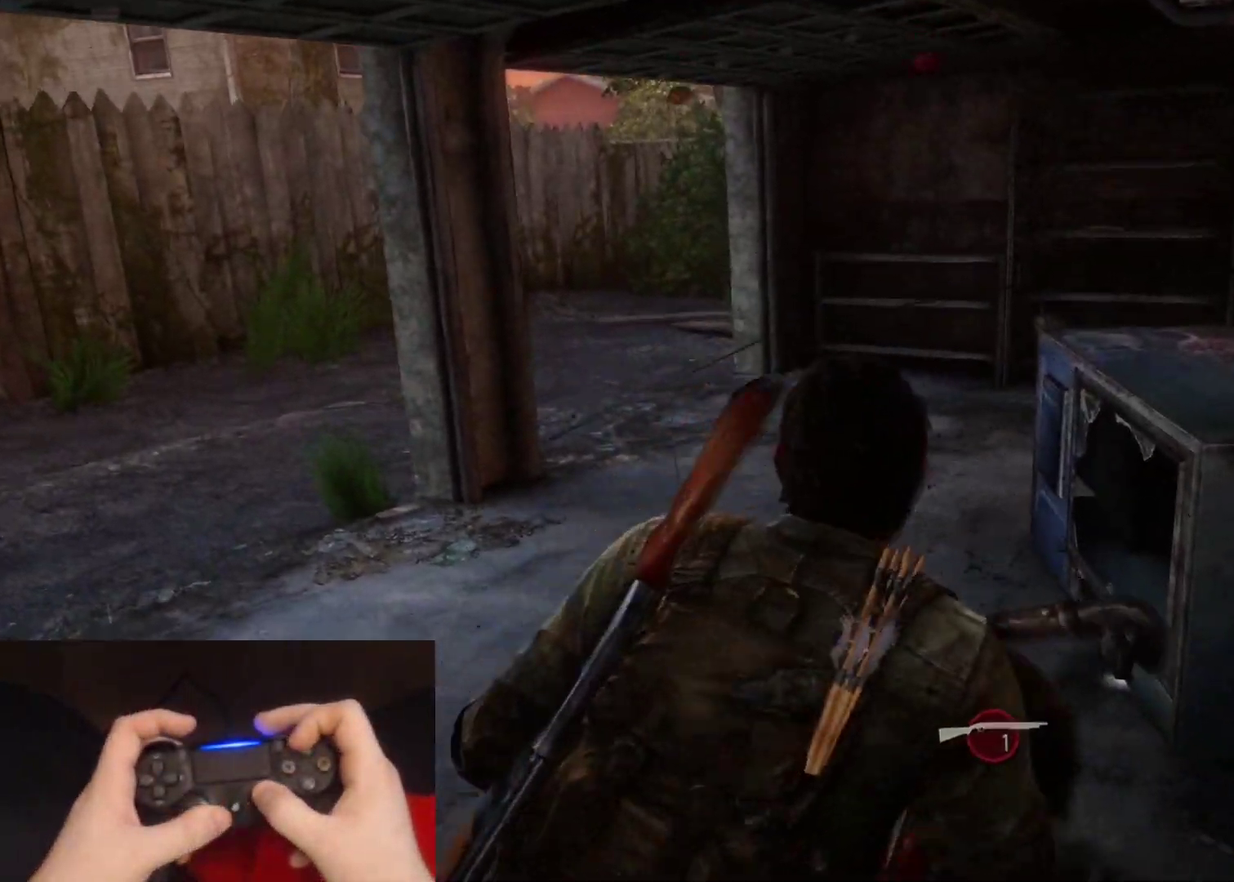
{"buttons": ["L2"], "left_stick": "up-right", "right_stick": "right", "events": [[183, "left_stick", "down-right"], [383, "left_stick", "right"], [500, "left_stick", "up-right"]]}
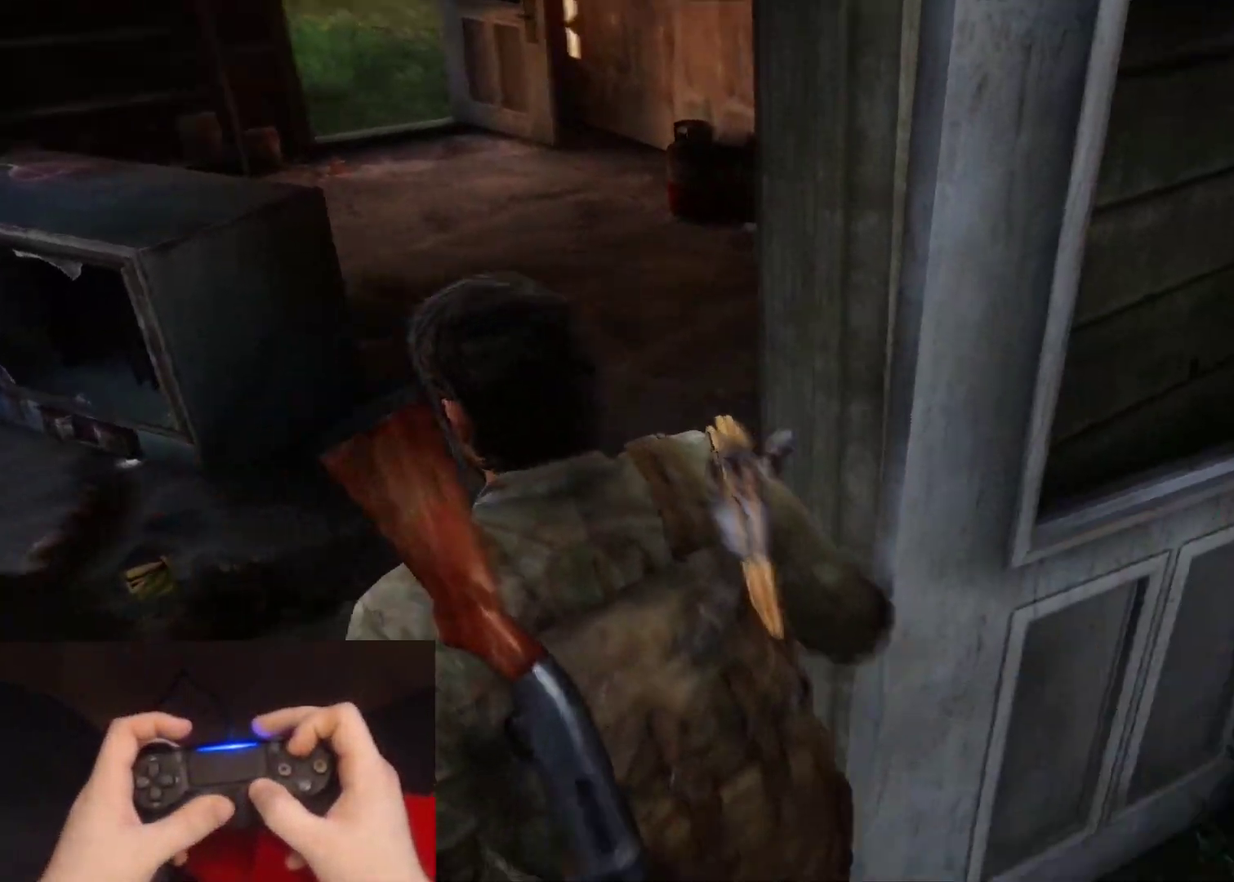
{"buttons": ["TRIANGLE", "L2"], "left_stick": "up-right", "right_stick": "right", "events": [[17, "TRIANGLE", "down"], [150, "TRIANGLE", "up"], [250, "TRIANGLE", "down"], [300, "right_stick", "center"], [350, "TRIANGLE", "up"], [417, "TRIANGLE", "down"], [433, "right_stick", "right"]]}
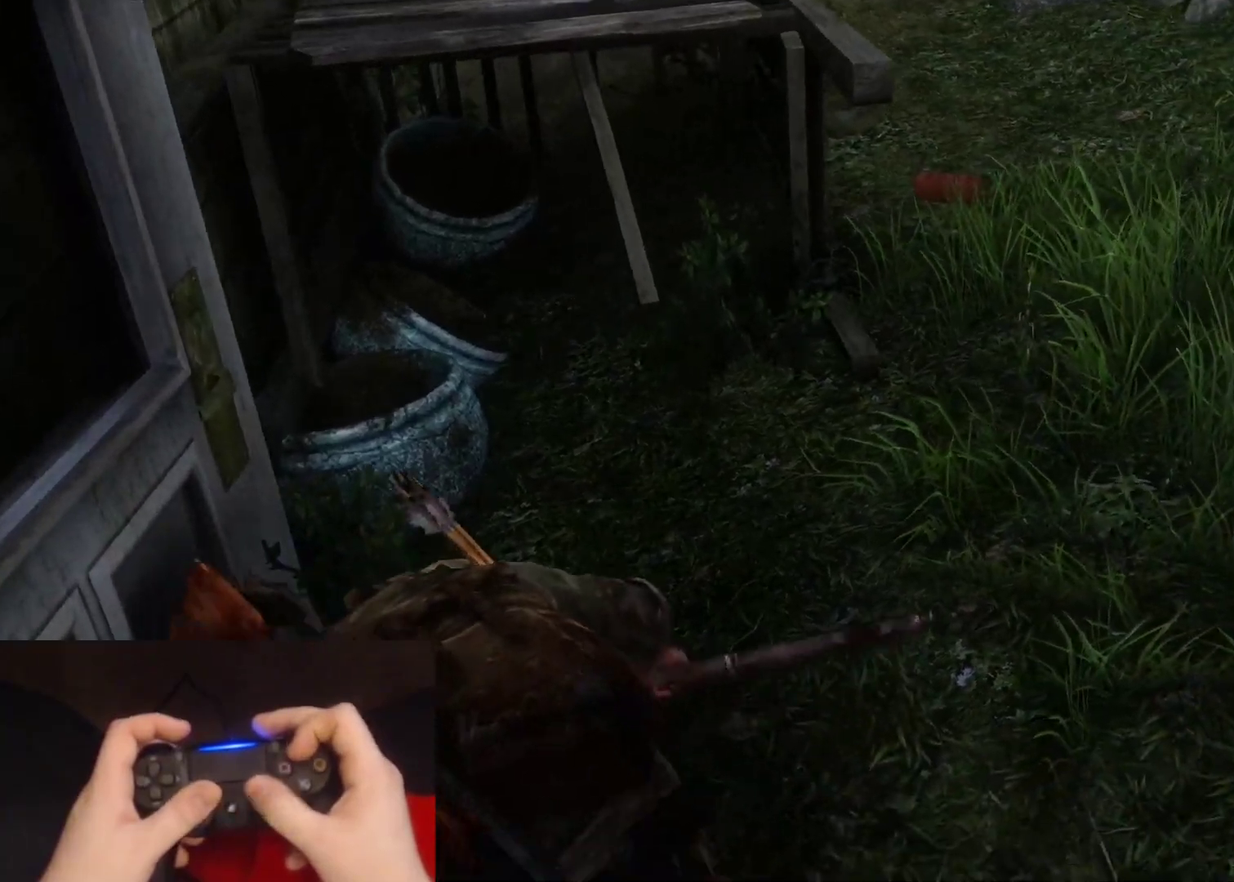
{"buttons": ["TRIANGLE", "L2"], "left_stick": "up", "right_stick": "right", "events": [[50, "TRIANGLE", "up"], [133, "TRIANGLE", "down"], [233, "left_stick", "up"], [250, "TRIANGLE", "up"], [317, "TRIANGLE", "down"], [317, "right_stick", "center"], [400, "right_stick", "right"], [450, "TRIANGLE", "up"], [500, "TRIANGLE", "down"]]}
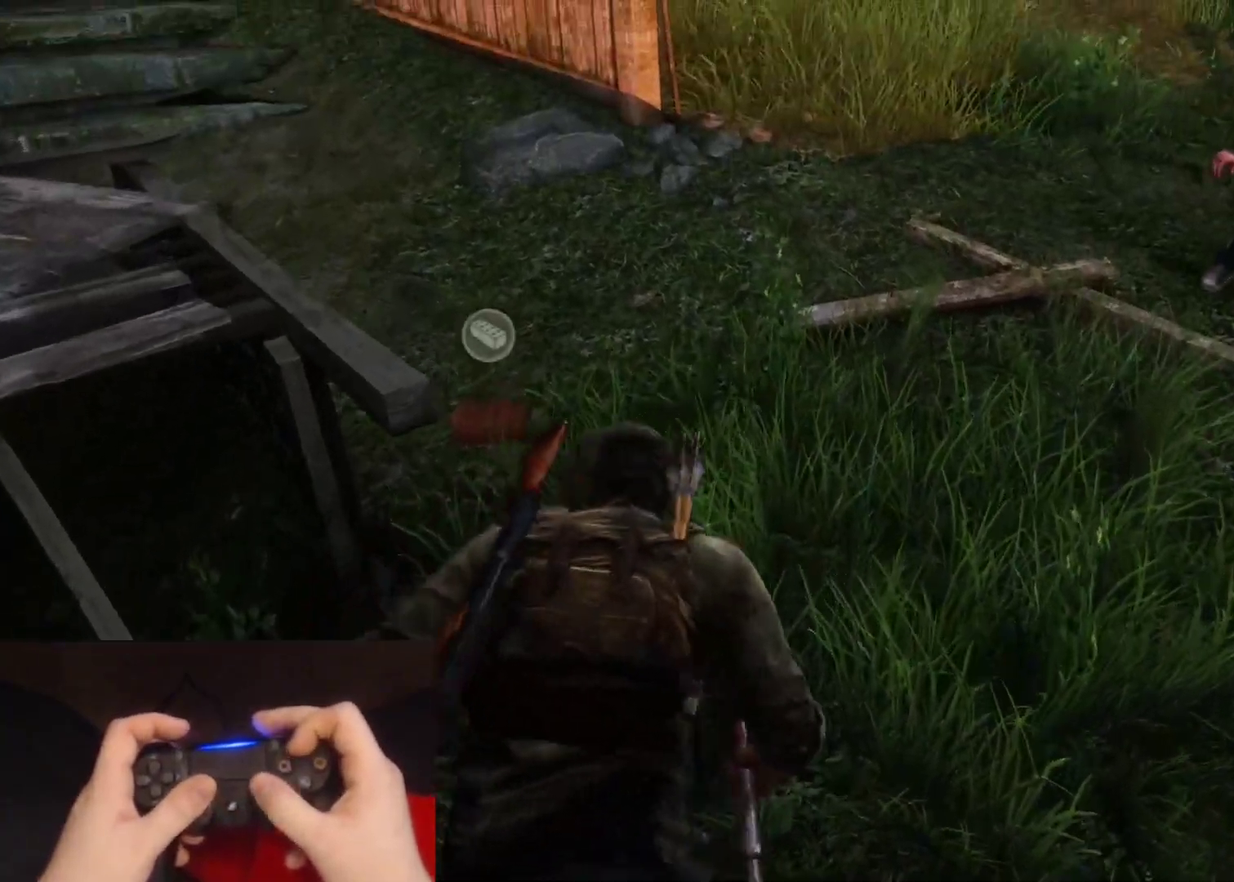
{"buttons": ["L2", "DPAD_RIGHT"], "left_stick": "up", "right_stick": "center"}